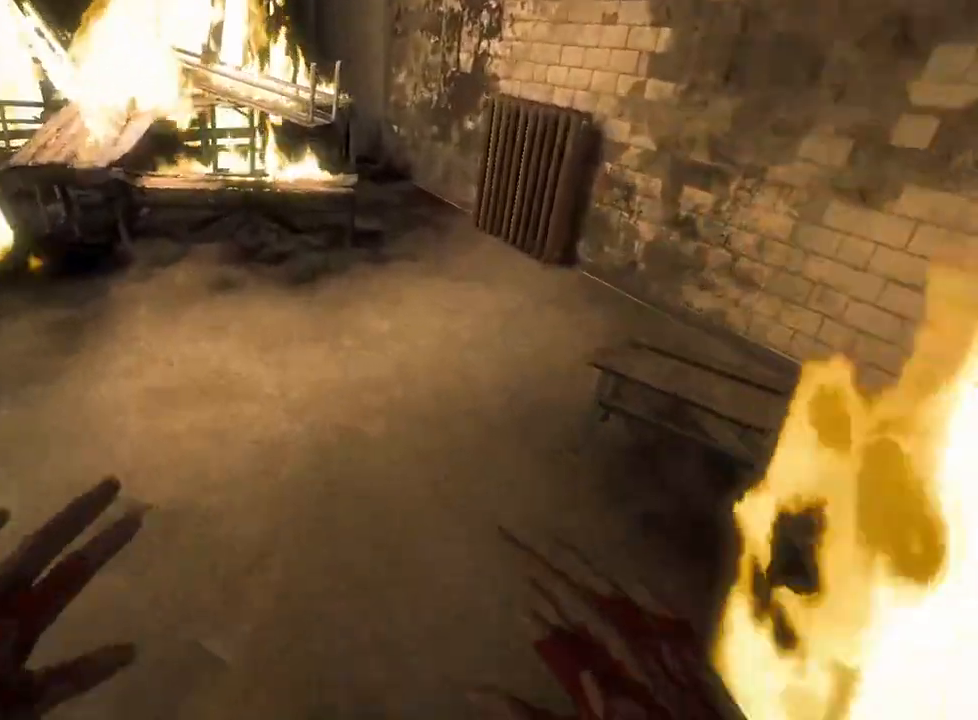
Gameplay with keyboard and mouse; each line is a JSON object with the keys and mouse buttons held at the frame after it. "events" lists presses ("down") and releases ("up") of "a", "ctrl", "d", "e", "f", "q", "r", "s", "shift", "space", "w", "mouse_left", "mouse_right", "mouse_mb4" and "mouse_mb5" between this image and that frame as [ms after this image, input, new state], when the widget could be followed in between. "mouse_left", "mouse_right", "mouse_mb4", "mouse_mb5" = the "left", "right", "mb4", "mb5" buttons of the "mouse" list. No other keys are recorded. Mouse movement is not recorded.
{"keys": ["shift", "w"], "mouse": [], "events": [[83, "space", "down"], [183, "space", "up"]]}
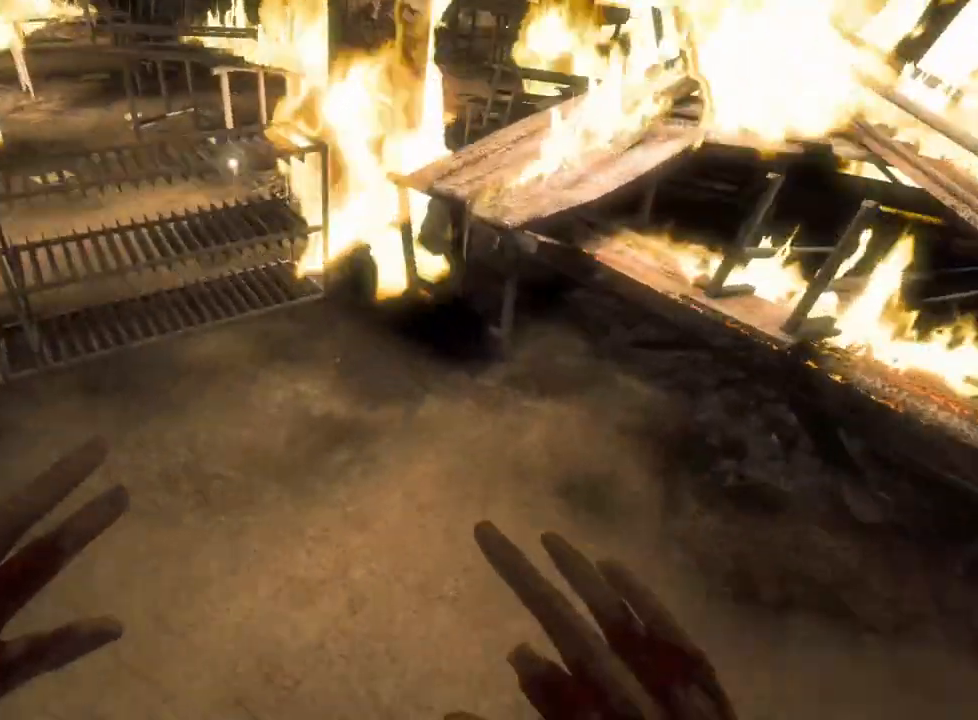
{"keys": ["shift", "w"], "mouse": [], "events": []}
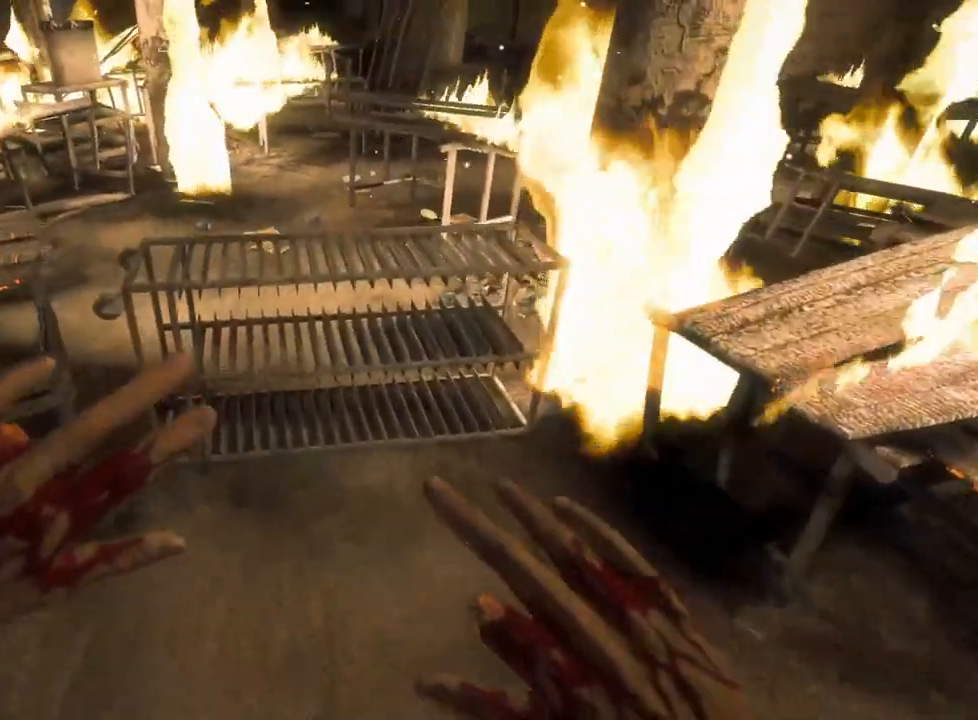
{"keys": ["shift", "w"], "mouse": [], "events": []}
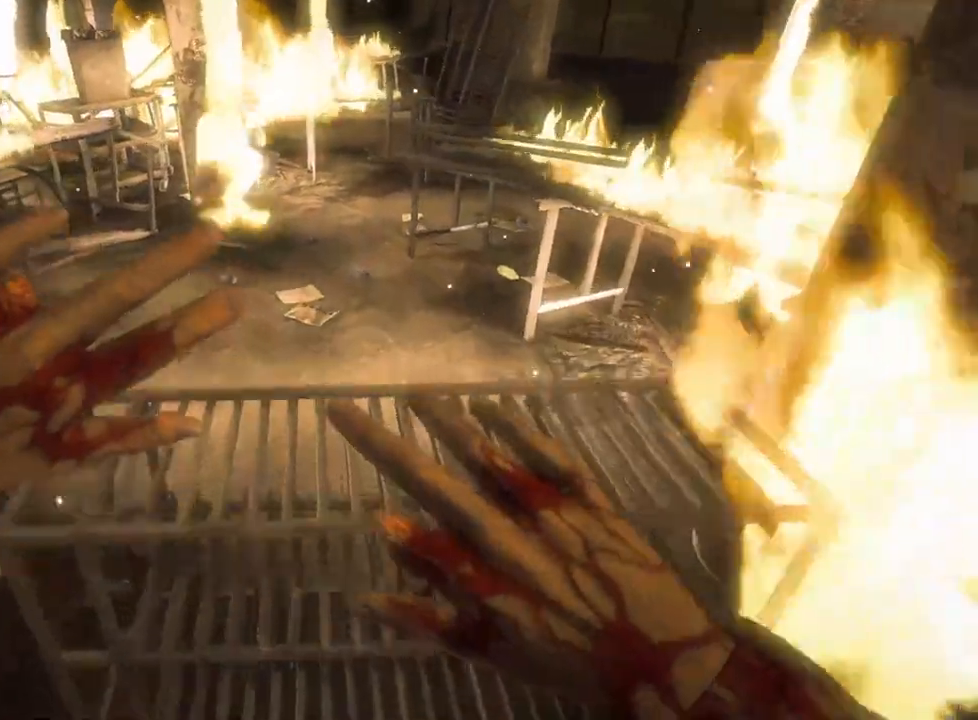
{"keys": ["shift", "w"], "mouse": [], "events": [[133, "space", "down"], [183, "space", "up"], [283, "space", "down"], [367, "space", "up"]]}
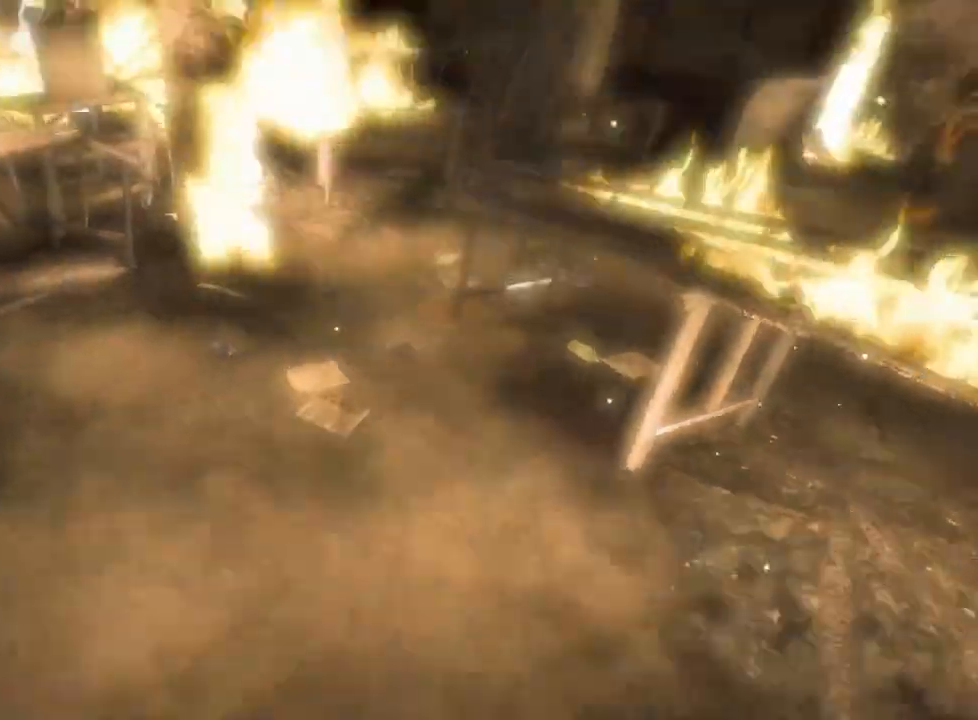
{"keys": ["shift", "w"], "mouse": [], "events": []}
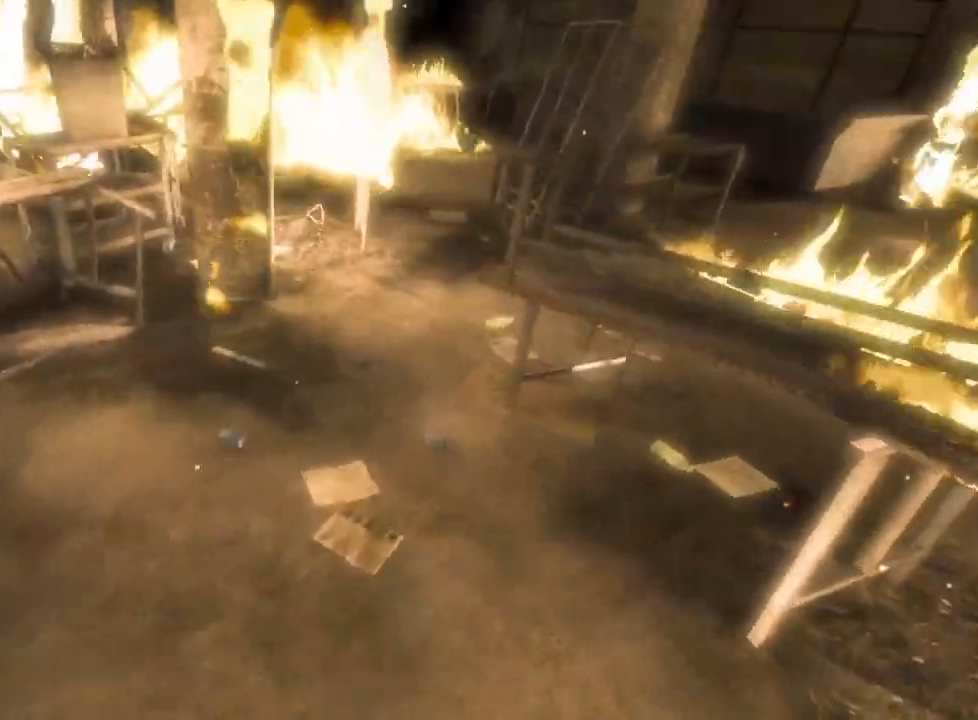
{"keys": ["shift", "w"], "mouse": [], "events": [[400, "space", "down"], [500, "space", "up"]]}
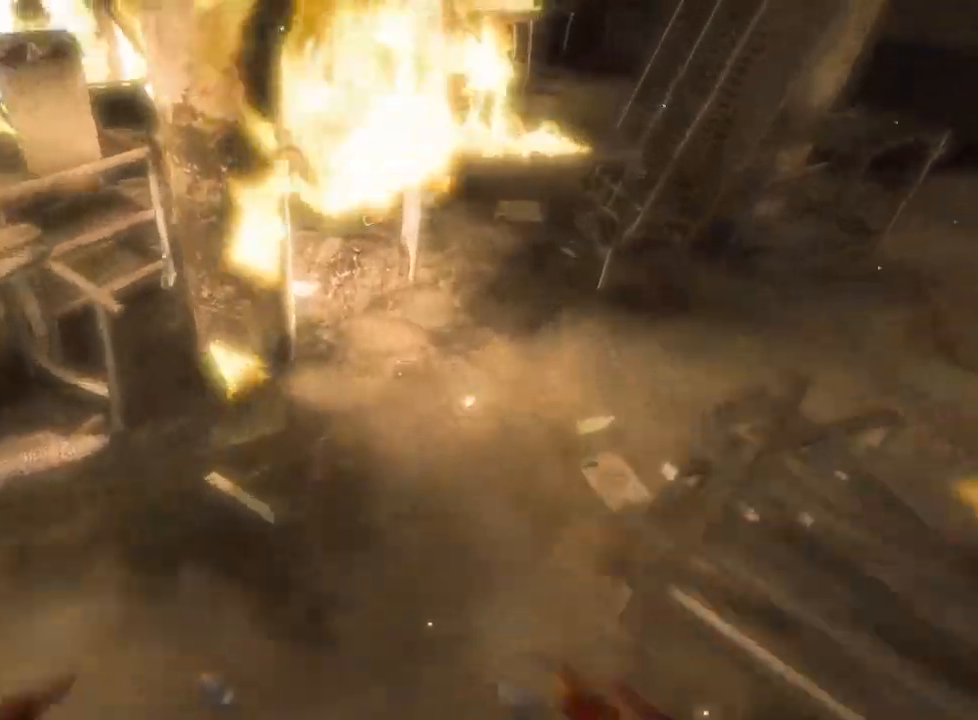
{"keys": ["shift", "space", "w"], "mouse": [], "events": [[367, "space", "down"]]}
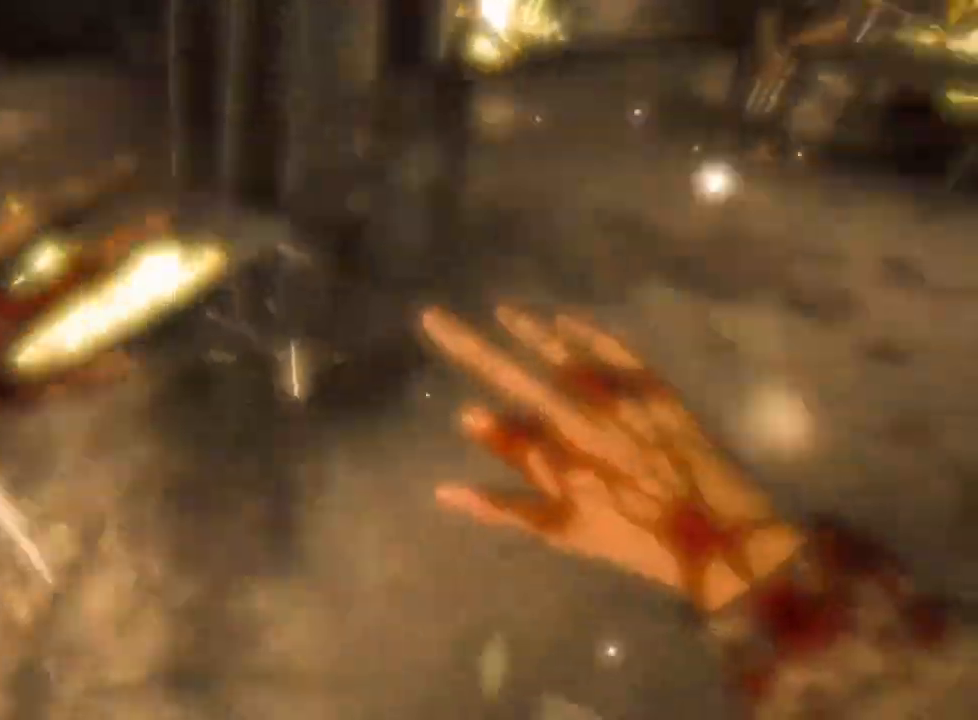
{"keys": ["shift", "w"], "mouse": [], "events": [[17, "space", "up"], [333, "space", "down"], [483, "space", "up"]]}
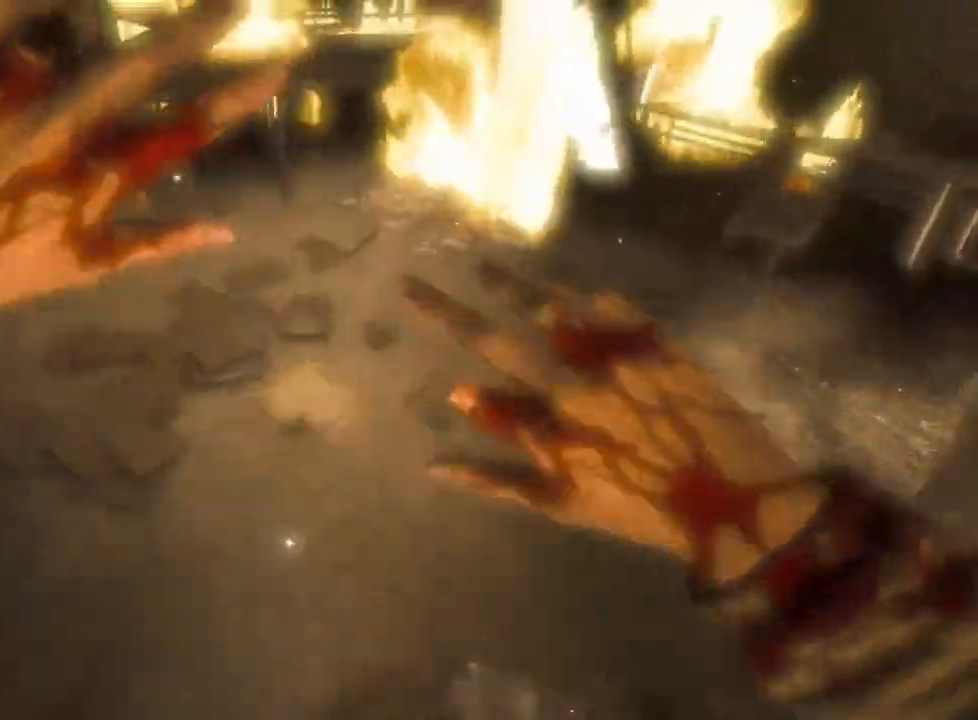
{"keys": ["shift", "w"], "mouse": [], "events": [[350, "space", "down"], [450, "space", "up"]]}
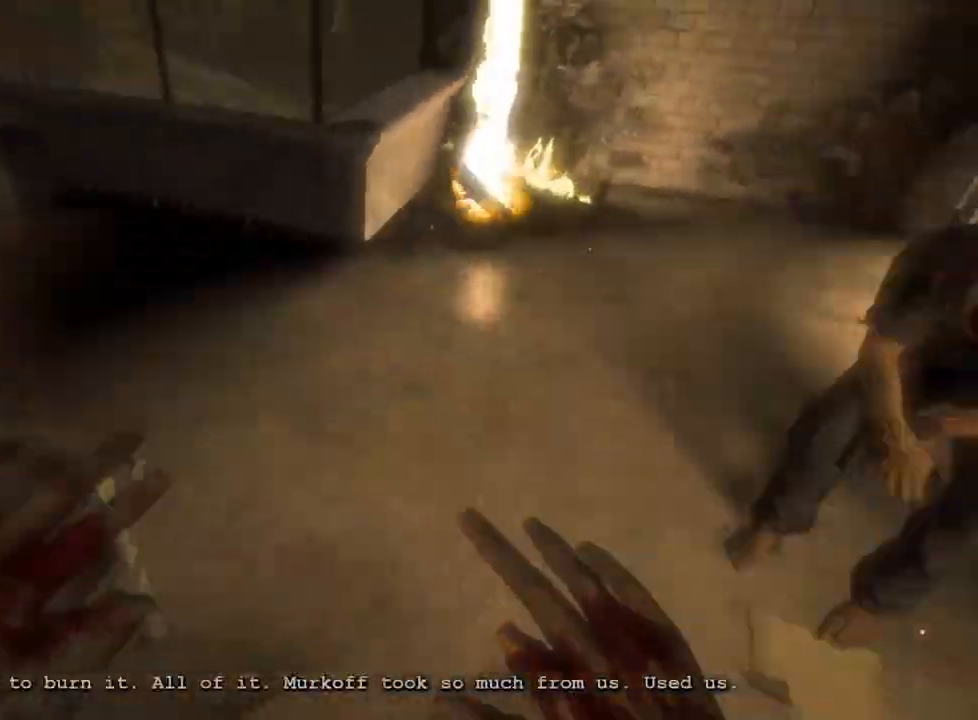
{"keys": ["shift", "w"], "mouse": [], "events": [[367, "space", "down"], [467, "space", "up"]]}
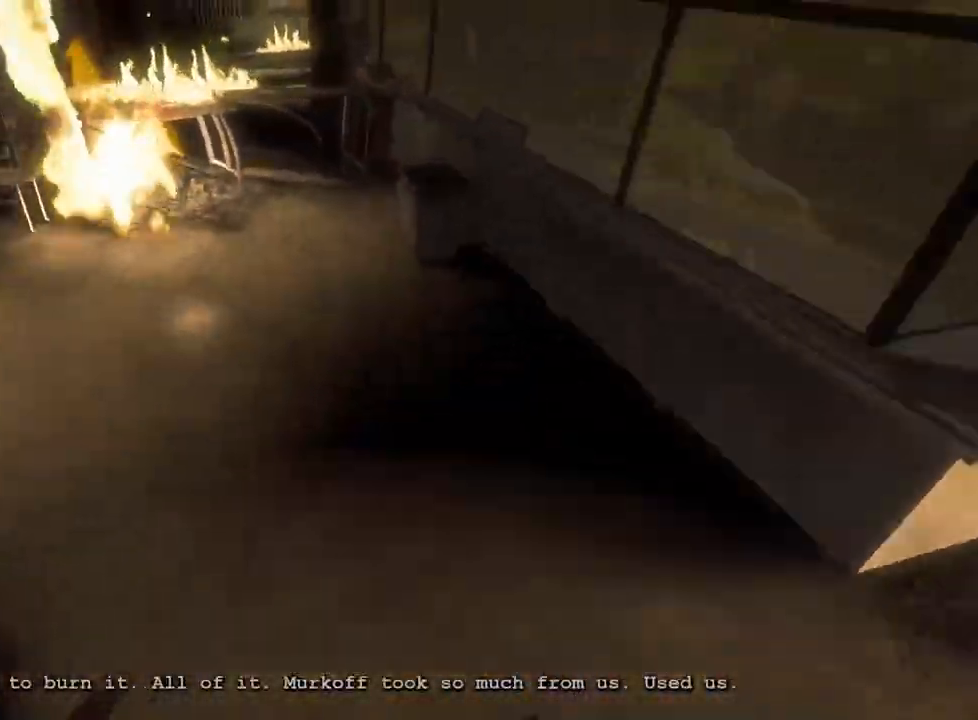
{"keys": ["shift", "w"], "mouse": [], "events": [[383, "space", "down"], [483, "space", "up"]]}
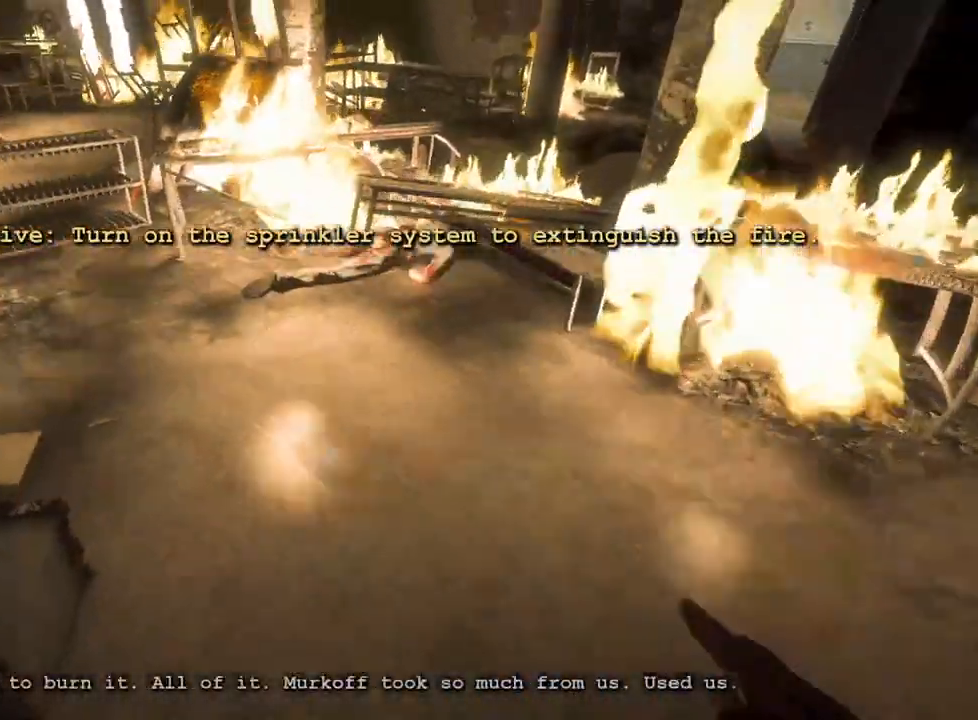
{"keys": ["shift", "w"], "mouse": [], "events": [[350, "space", "down"], [500, "space", "up"]]}
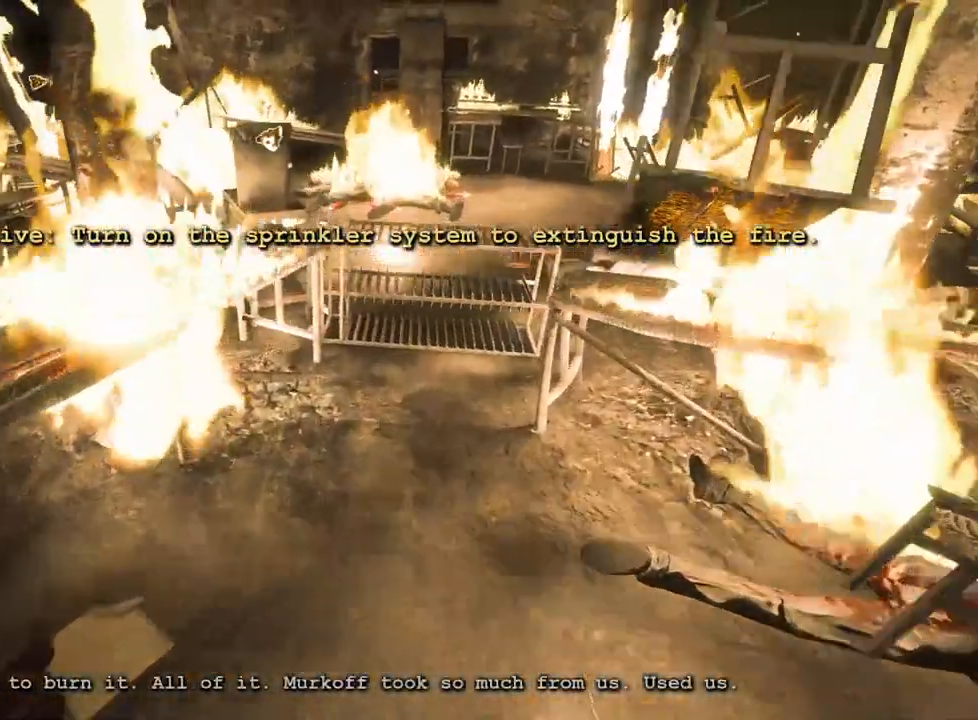
{"keys": ["shift", "w"], "mouse": [], "events": [[367, "space", "down"], [467, "space", "up"]]}
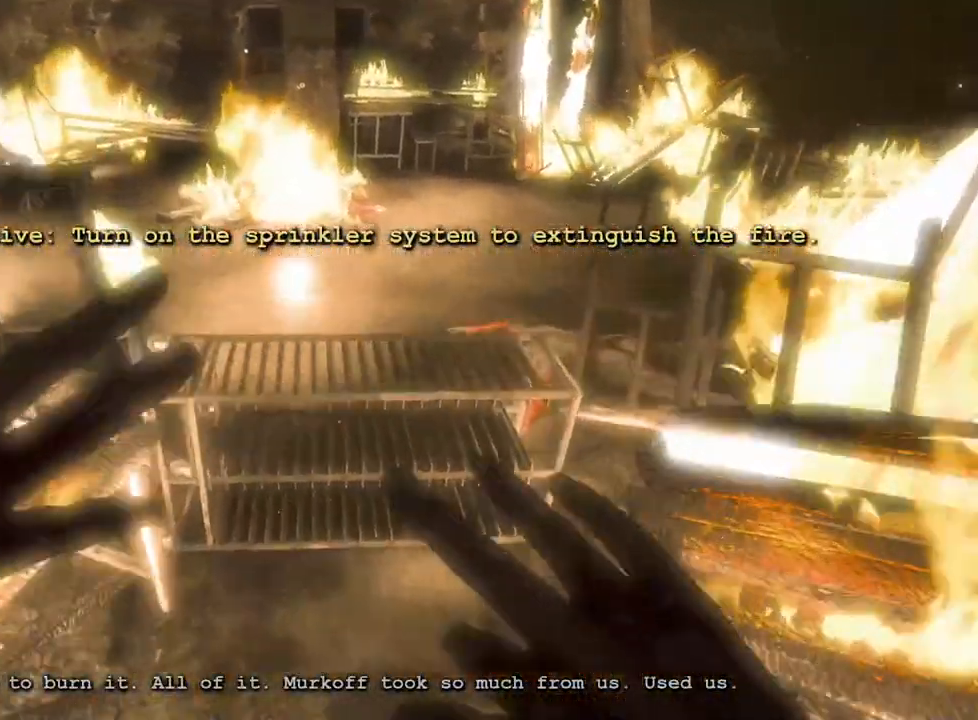
{"keys": ["shift", "w"], "mouse": [], "events": []}
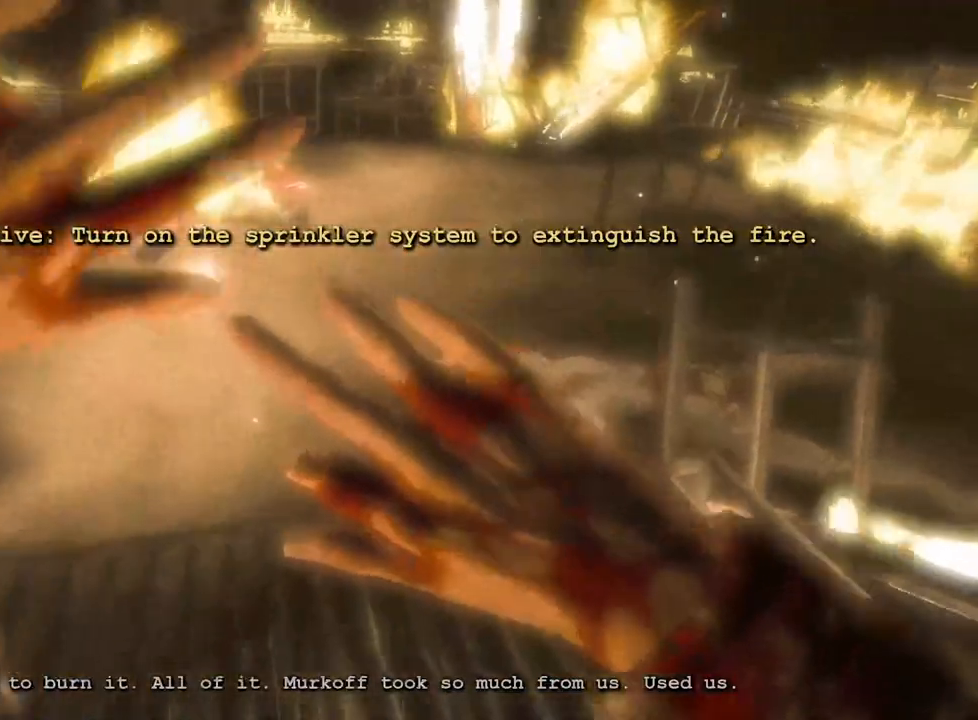
{"keys": ["shift", "w"], "mouse": [], "events": [[67, "space", "down"], [217, "space", "up"]]}
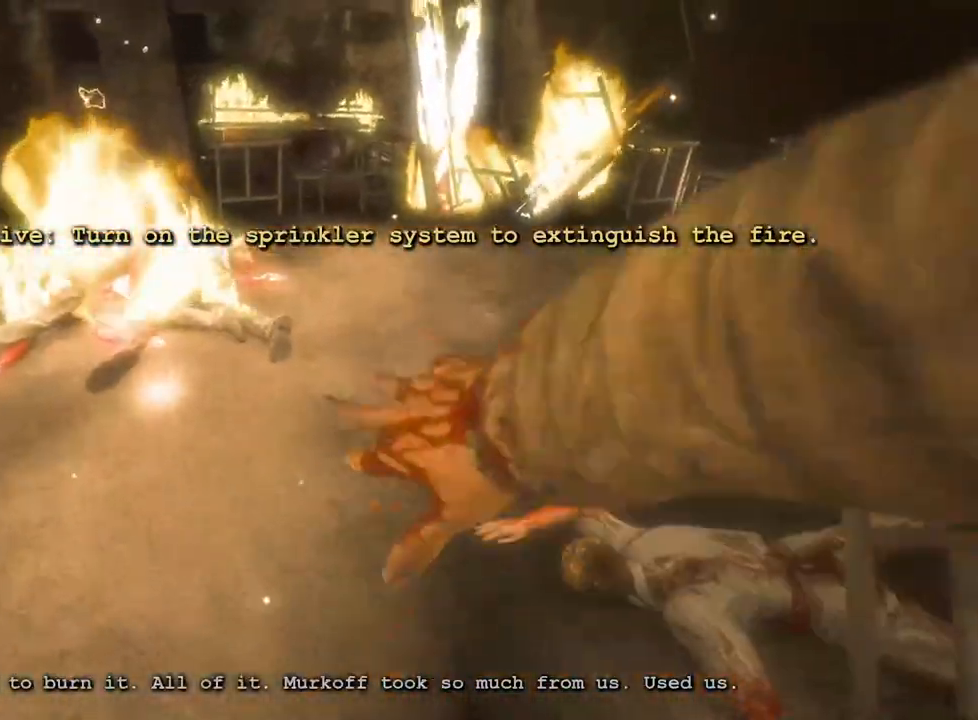
{"keys": ["shift", "w"], "mouse": [], "events": []}
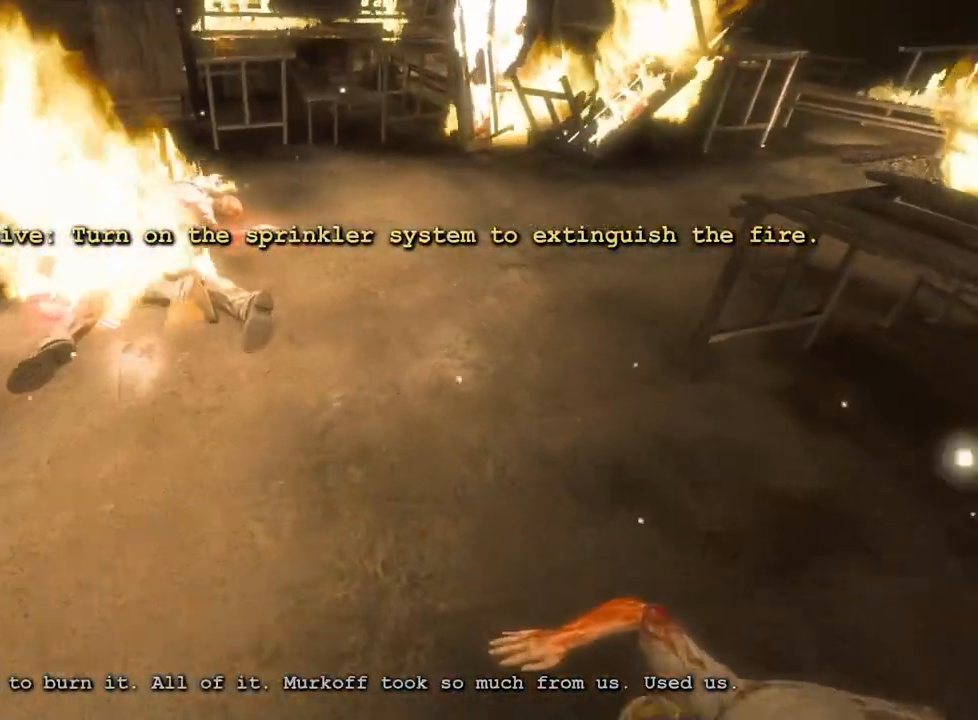
{"keys": ["shift", "w"], "mouse": [], "events": [[100, "space", "down"], [200, "space", "up"]]}
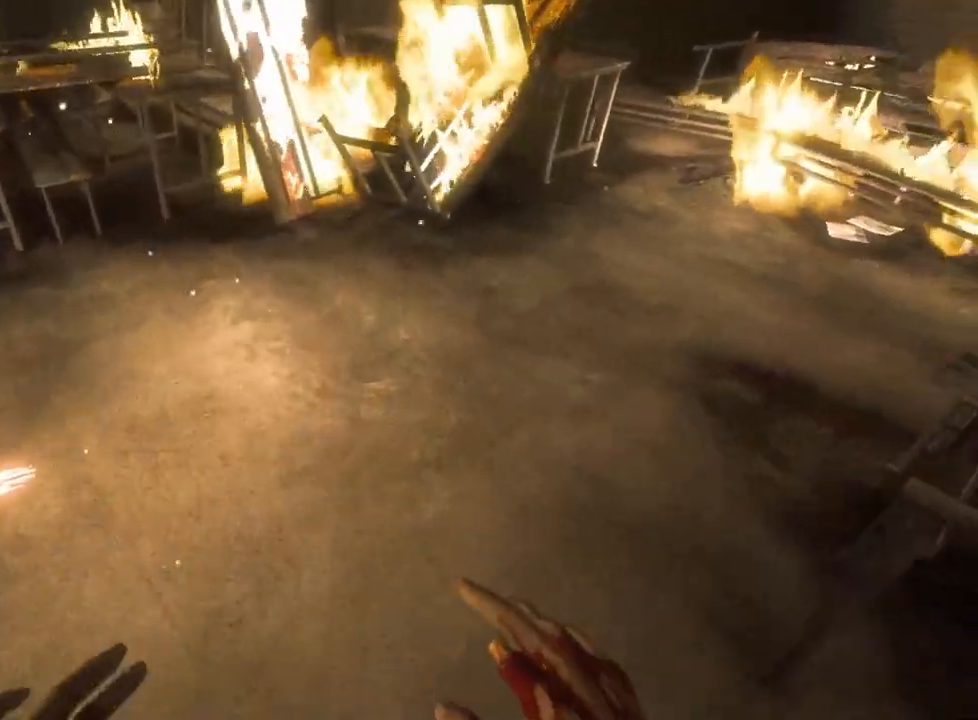
{"keys": ["shift", "w"], "mouse": [], "events": [[117, "space", "down"], [217, "space", "up"]]}
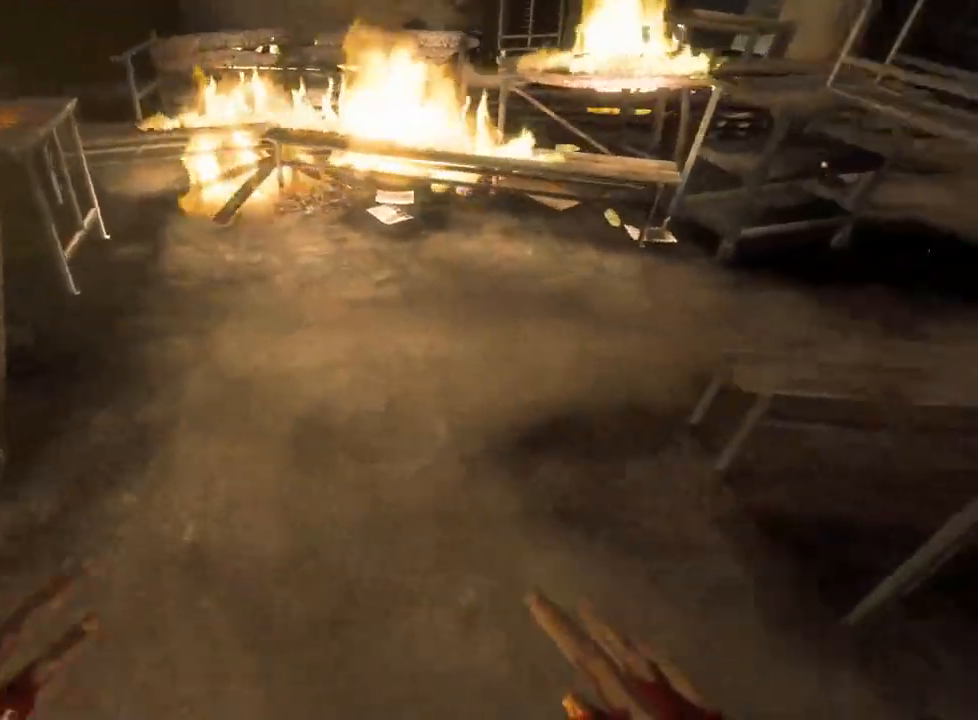
{"keys": ["shift", "w"], "mouse": [], "events": [[50, "space", "down"], [183, "space", "up"]]}
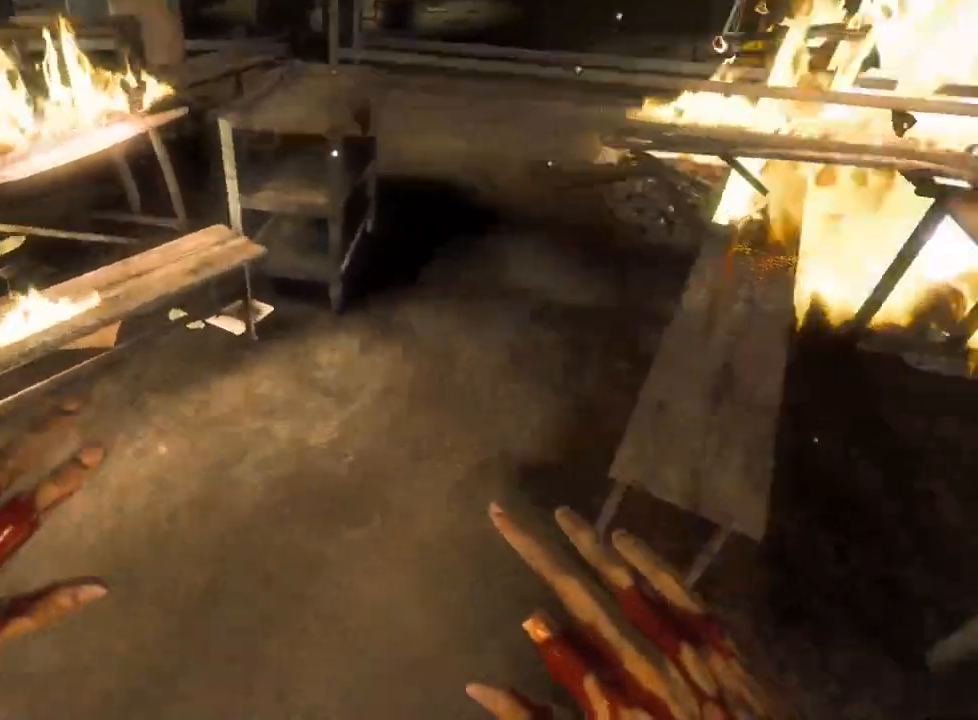
{"keys": ["shift", "w"], "mouse": [], "events": [[100, "space", "down"], [200, "d", "down"], [300, "d", "up"], [300, "space", "up"], [433, "a", "down"], [483, "a", "up"]]}
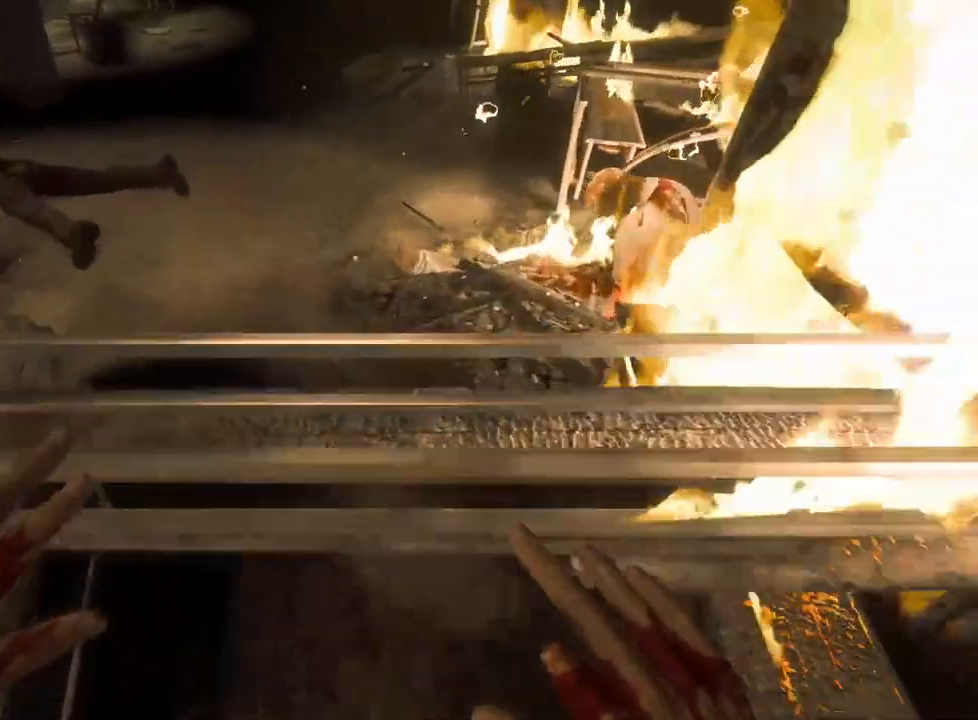
{"keys": ["ctrl", "w"], "mouse": [], "events": [[117, "shift", "up"], [267, "ctrl", "down"]]}
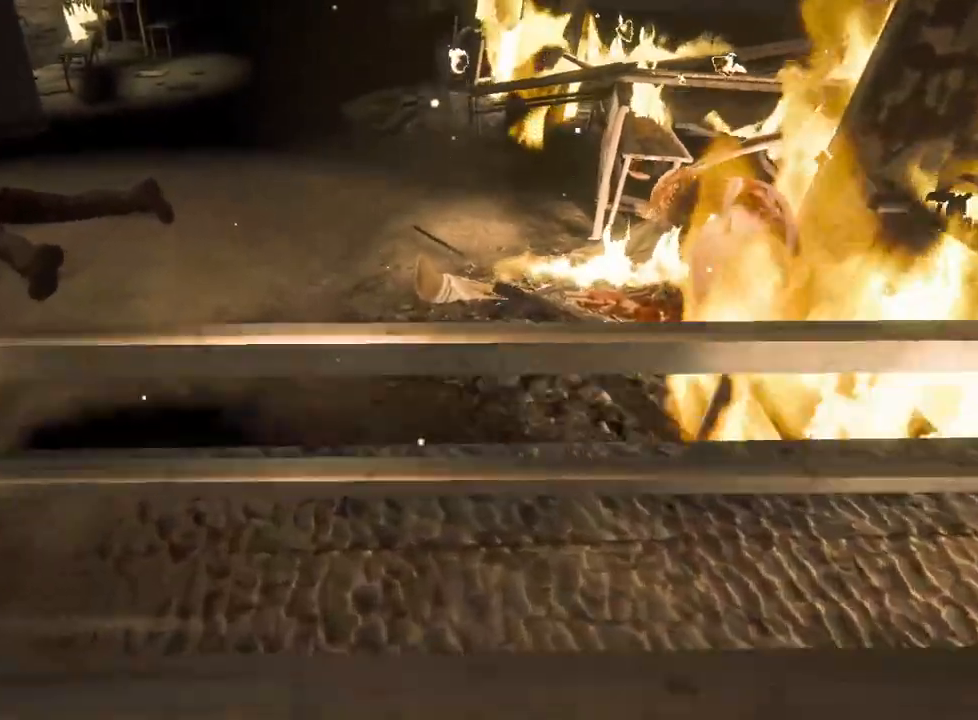
{"keys": ["ctrl", "w"], "mouse": [], "events": []}
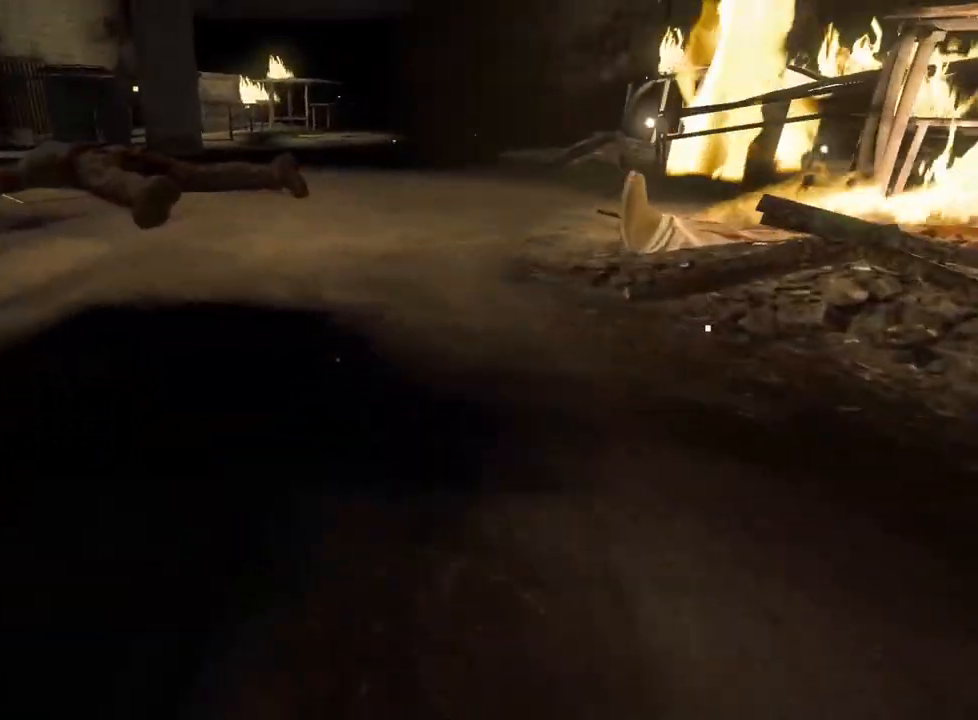
{"keys": ["shift", "w"], "mouse": [], "events": [[150, "ctrl", "up"], [433, "shift", "down"]]}
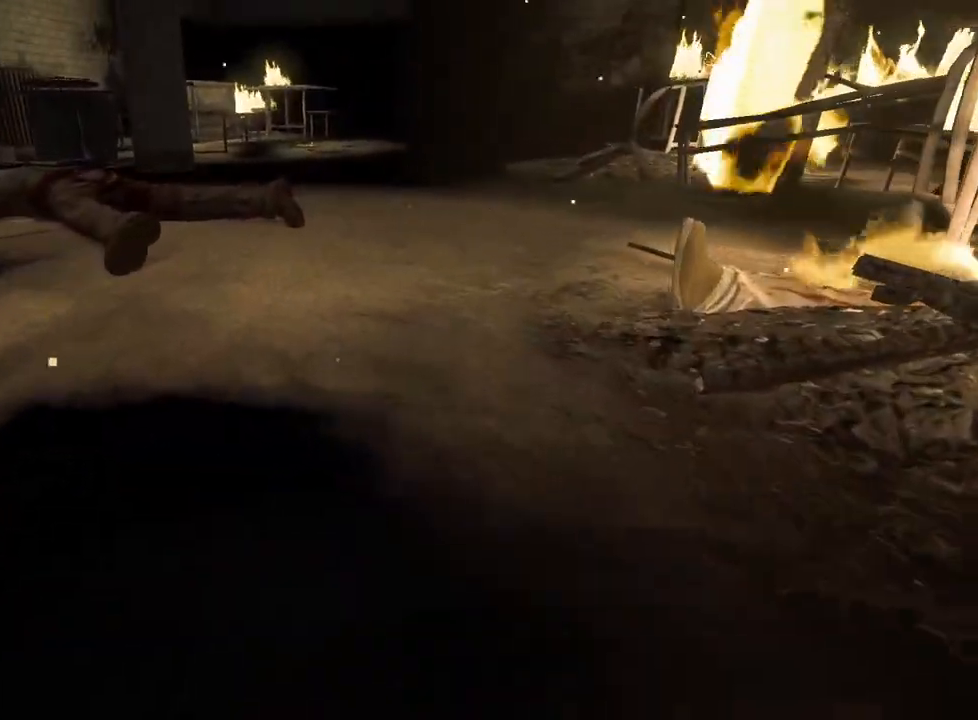
{"keys": ["shift", "w"], "mouse": [], "events": []}
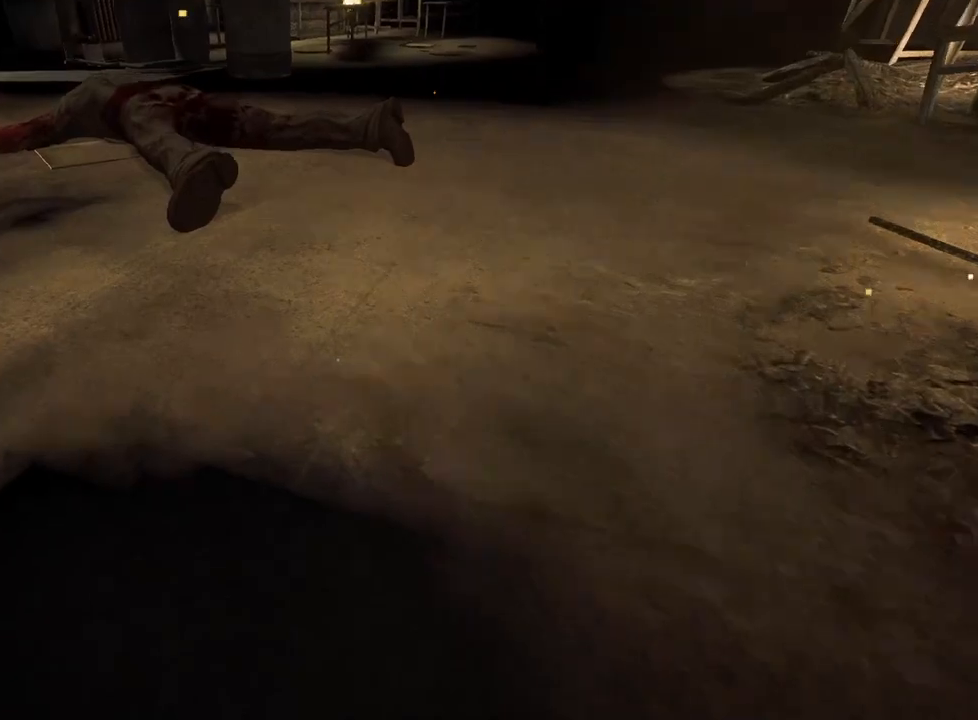
{"keys": ["shift", "w"], "mouse": [], "events": []}
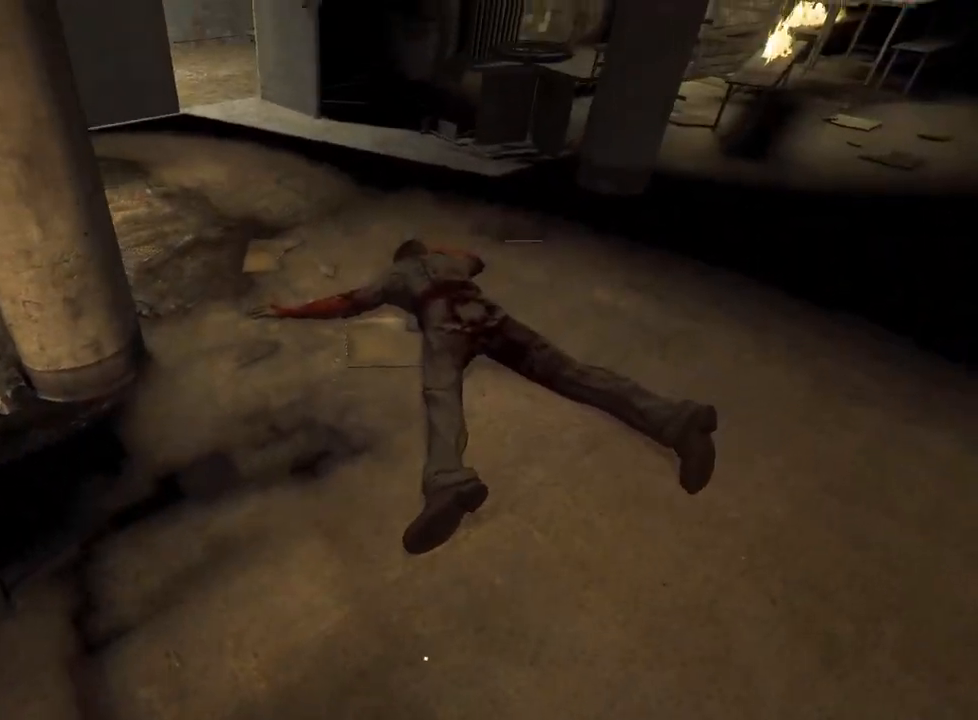
{"keys": ["shift", "w"], "mouse": [], "events": [[150, "space", "down"], [283, "space", "up"]]}
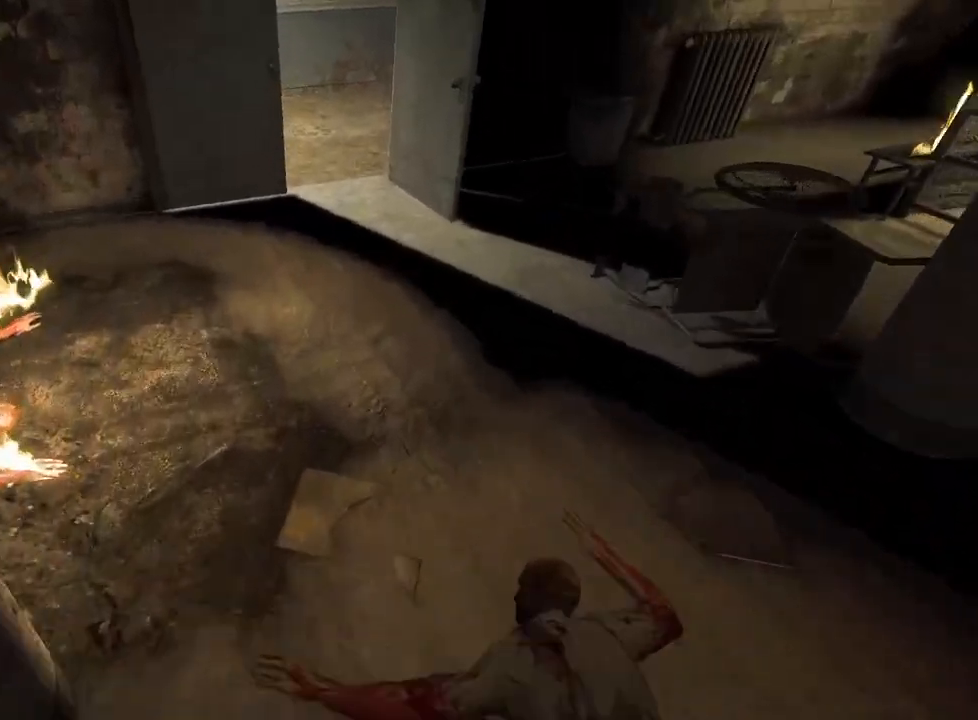
{"keys": ["shift", "w"], "mouse": [], "events": [[117, "space", "down"], [267, "space", "up"]]}
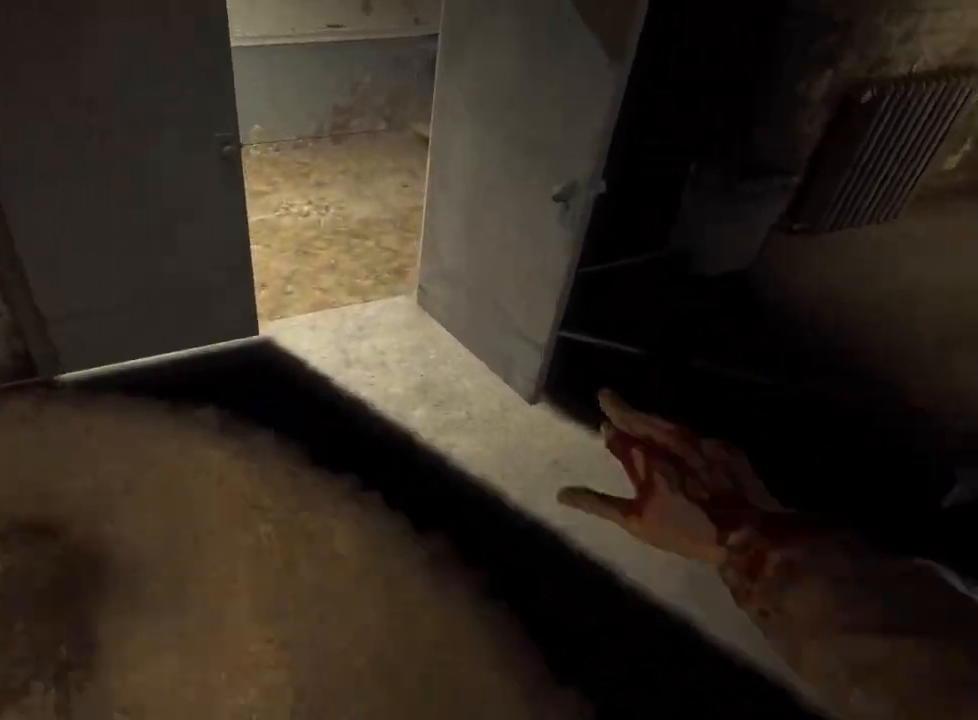
{"keys": ["shift", "w"], "mouse": [], "events": [[83, "space", "down"], [183, "space", "up"]]}
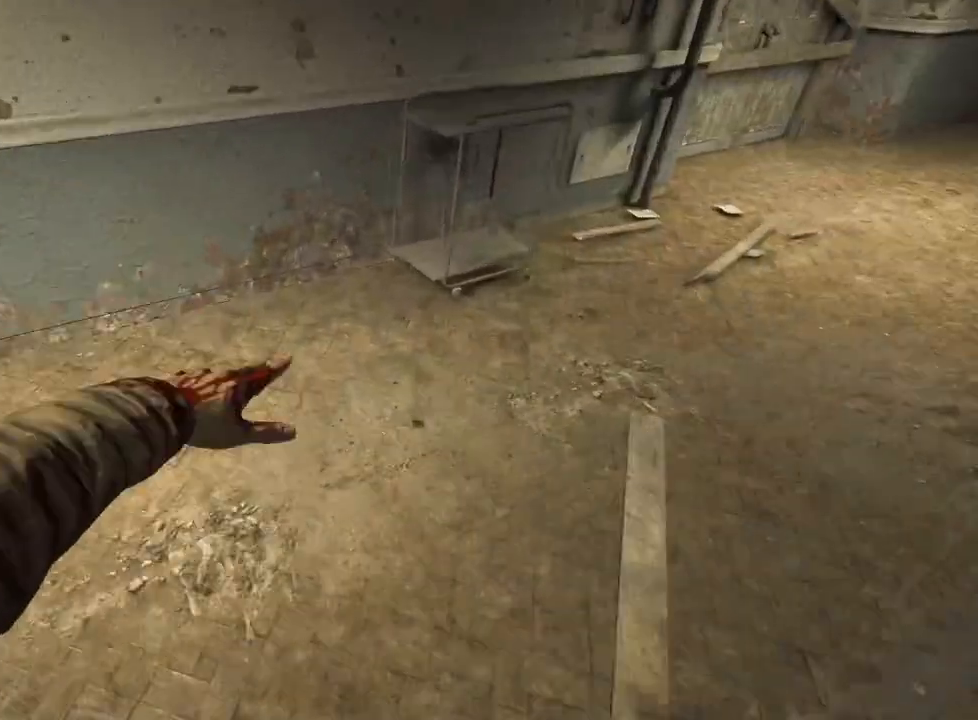
{"keys": ["shift", "w"], "mouse": [], "events": []}
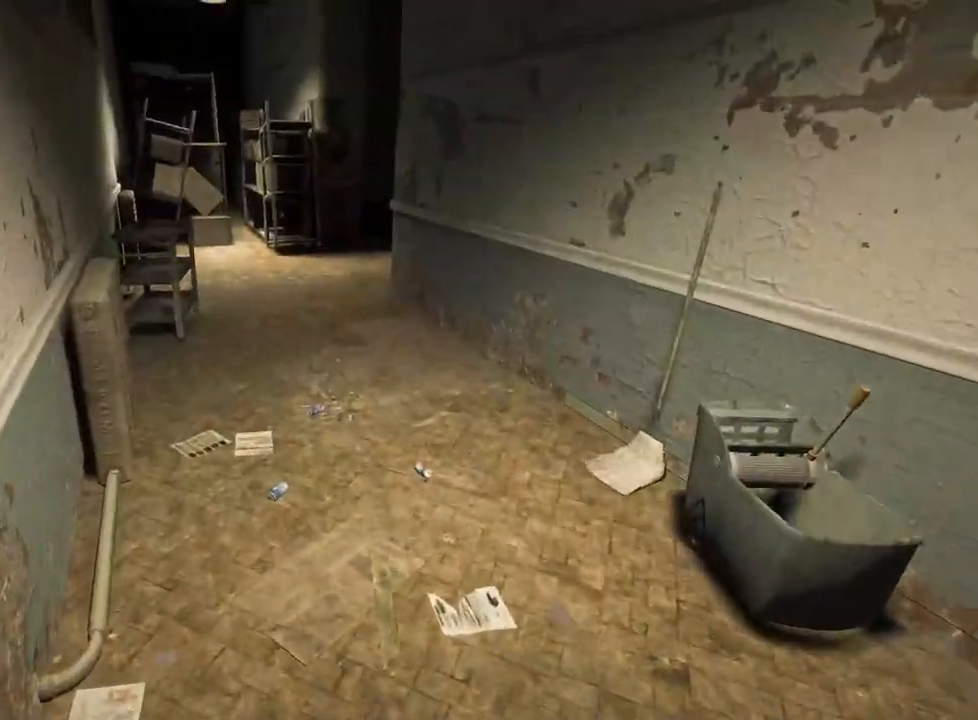
{"keys": ["shift", "w"], "mouse": [], "events": []}
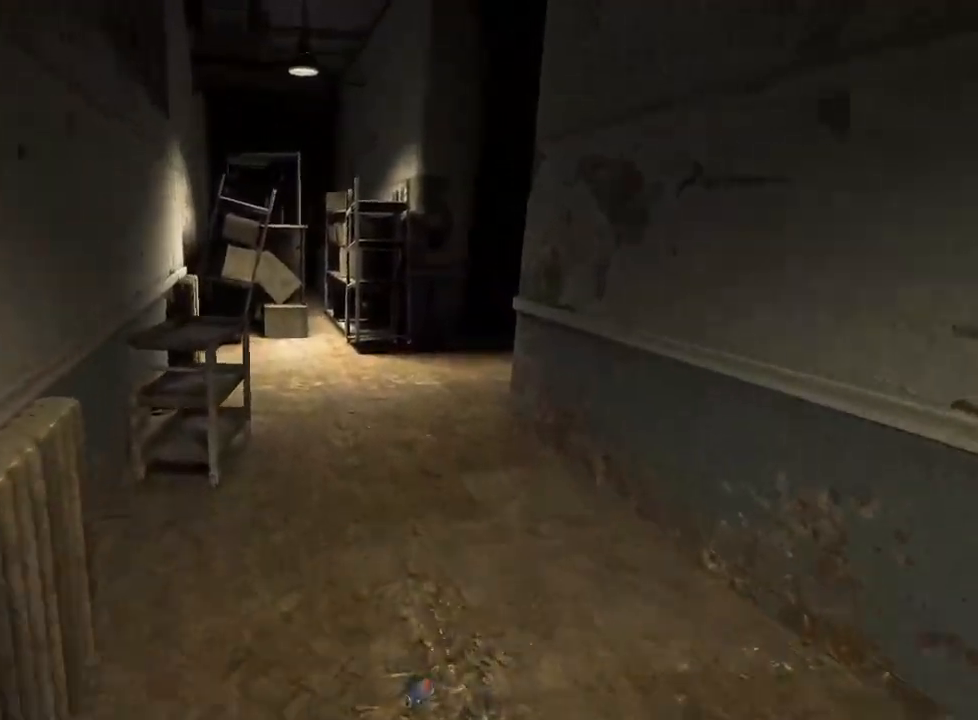
{"keys": ["shift", "w"], "mouse": [], "events": []}